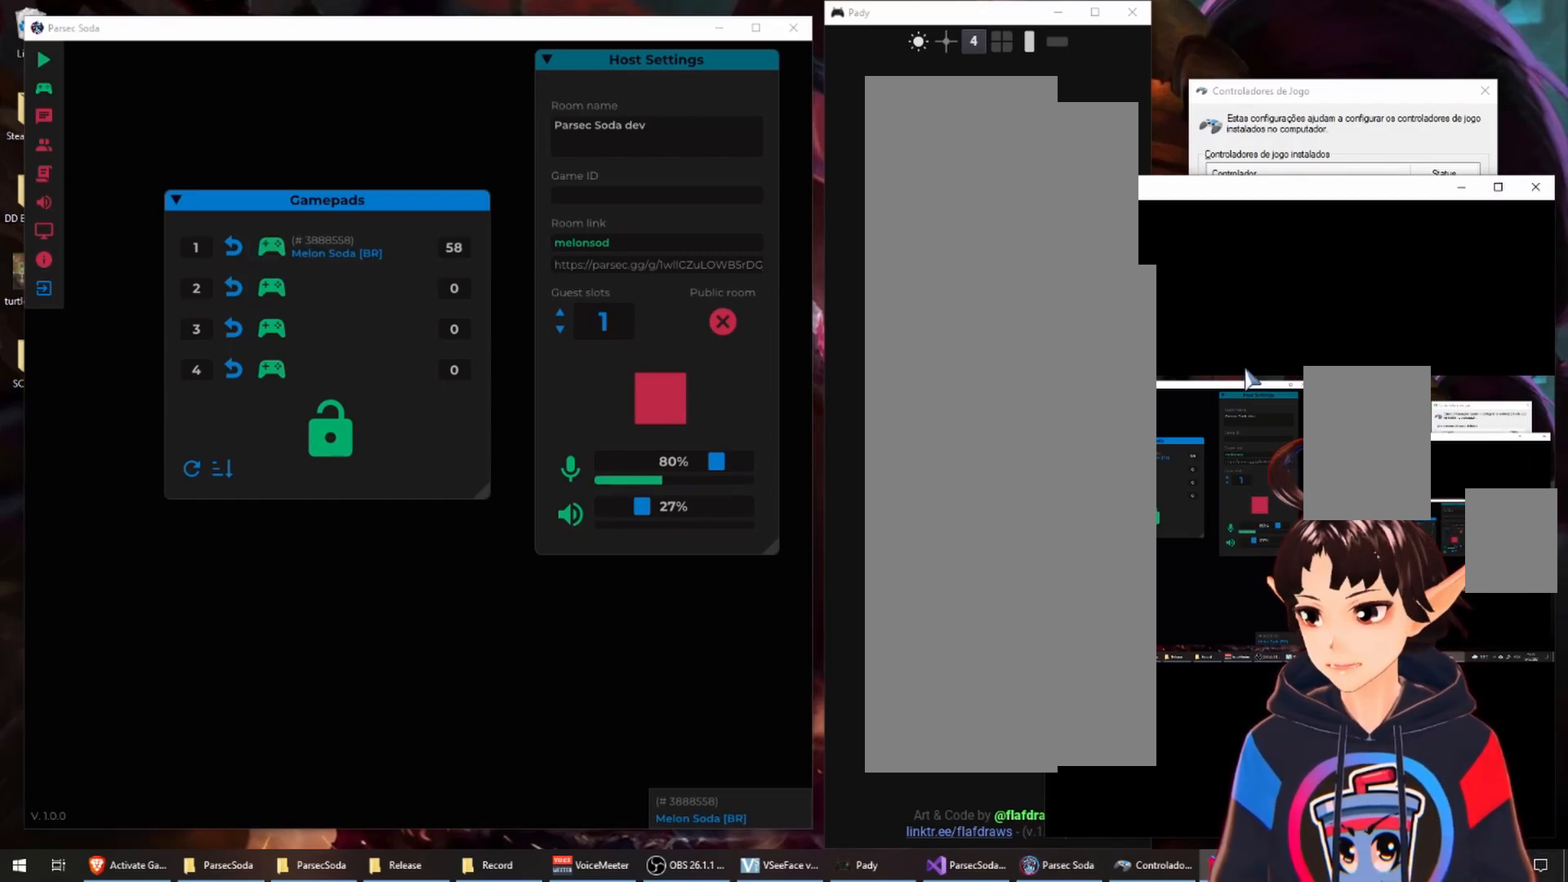
Gameplay with a controller (Xbox layout); each line is a JSON object with the inputs held at the frame after it (dt_ms = milliseconds from this image to that frame). "events" lists button and stick changes between this image and that frame as [ms after this image, input, new state], when the widget could be followed in between. Not read: B L3 R3.
{"dt_ms": 500, "buttons": [], "left_stick": "center", "right_stick": "center", "events": []}
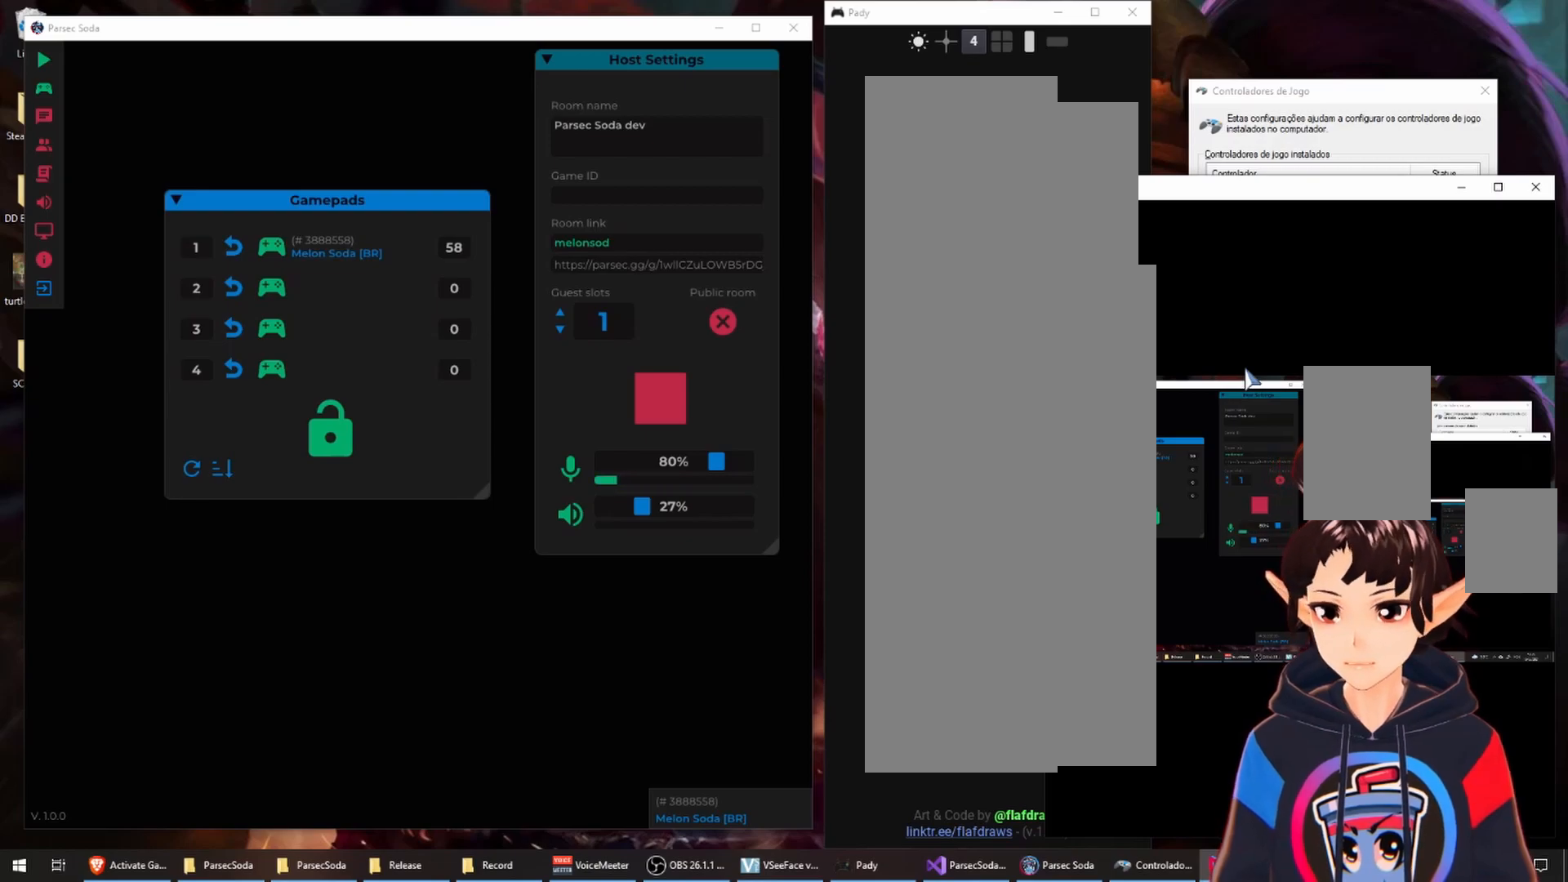
{"dt_ms": 1000, "buttons": [], "left_stick": "center", "right_stick": "center"}
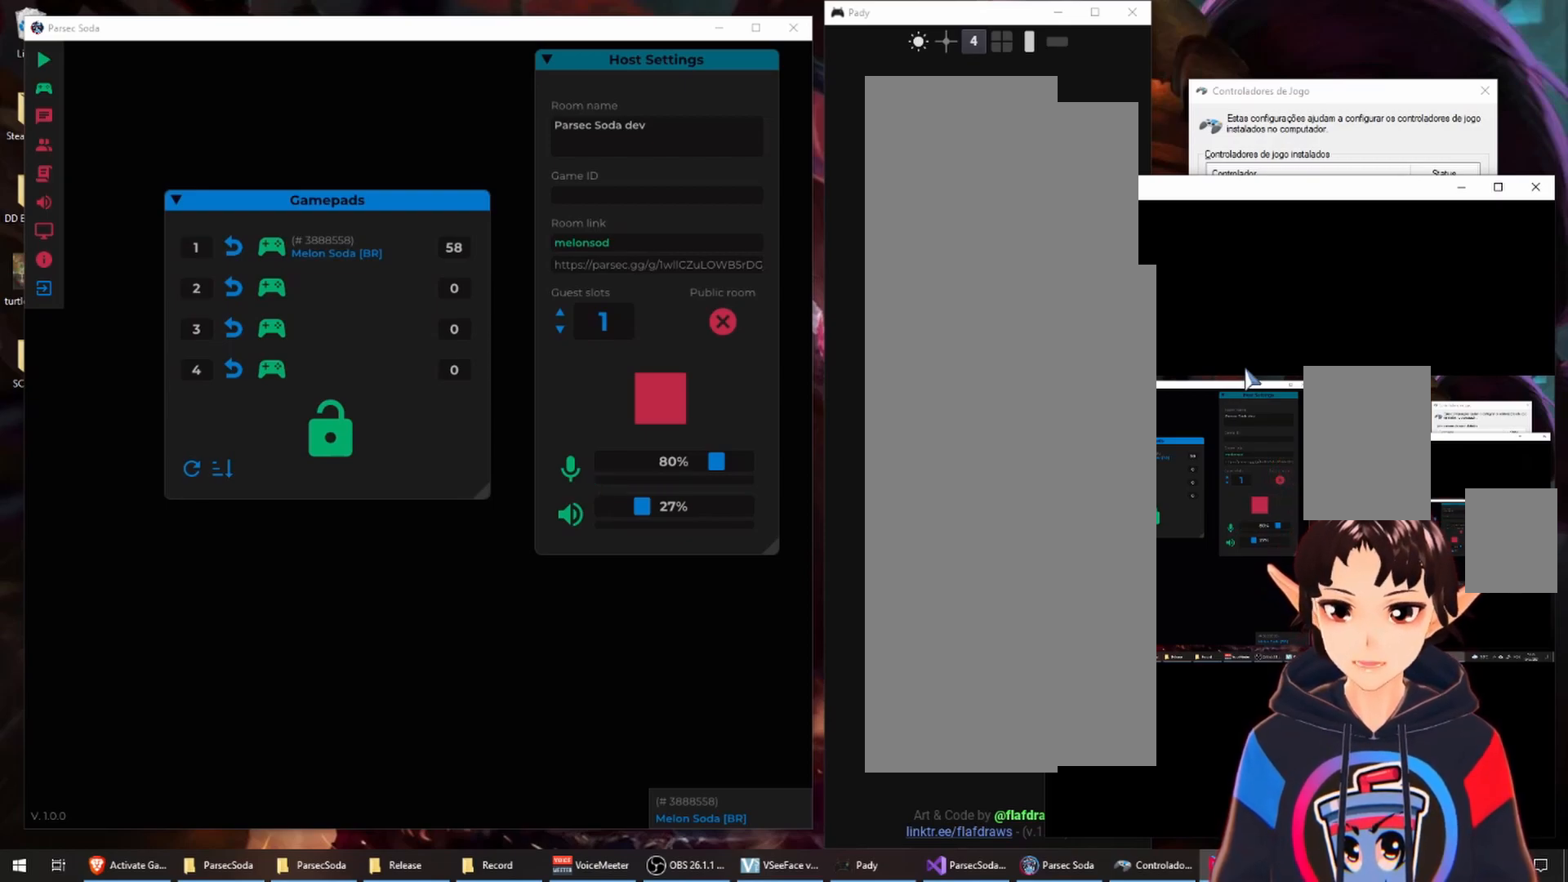
{"dt_ms": 500, "buttons": [], "left_stick": "down", "right_stick": "center", "events": [[467, "left_stick", "down"]]}
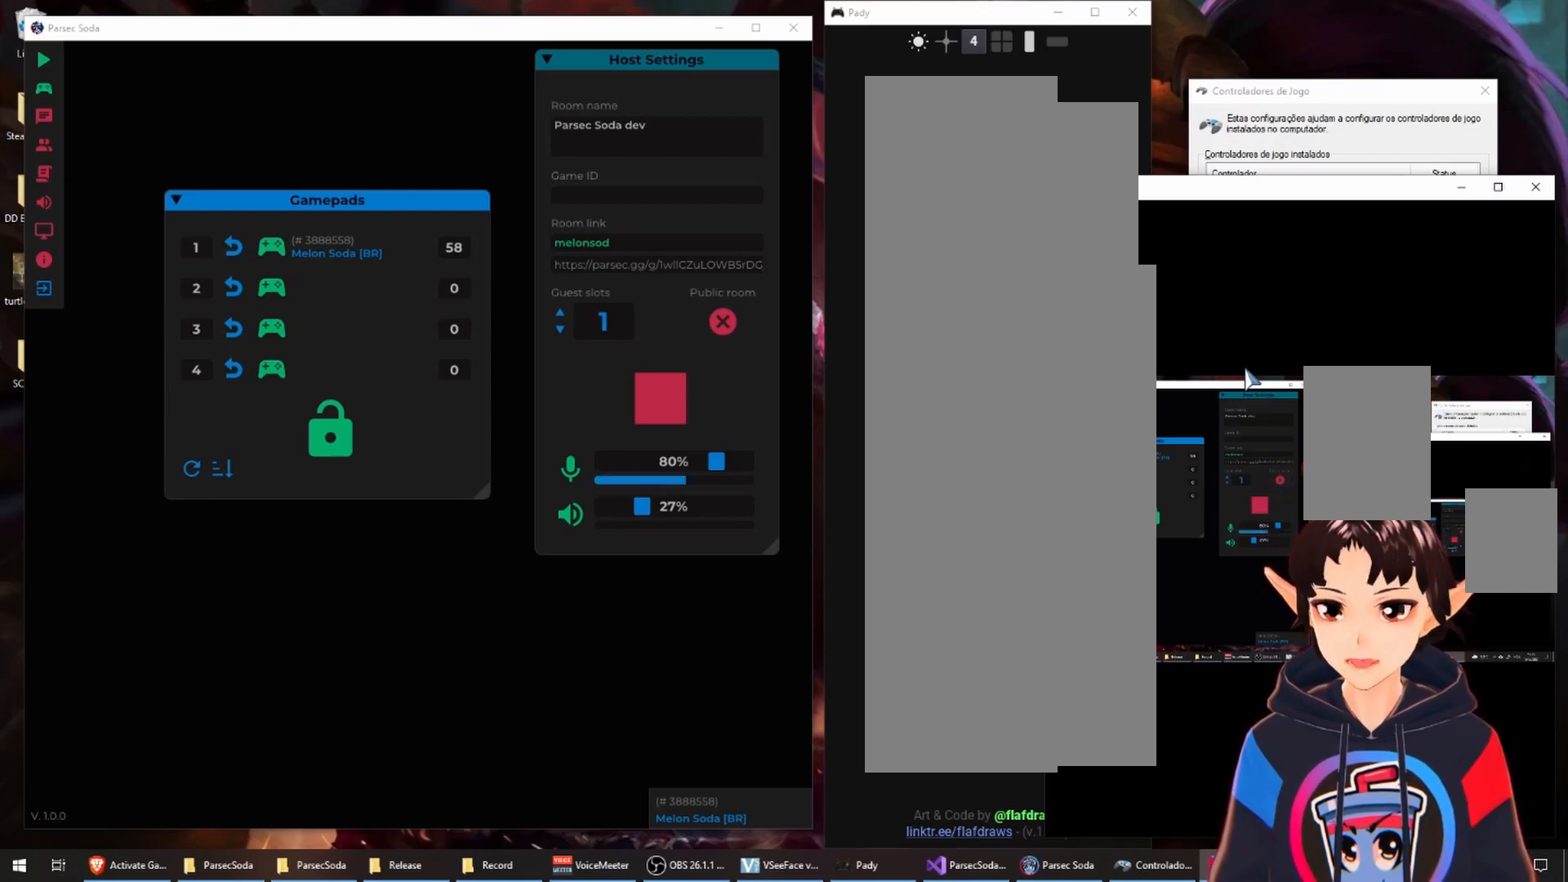
{"dt_ms": 500, "buttons": [], "left_stick": "down-left", "right_stick": "center", "events": [[417, "left_stick", "down-left"]]}
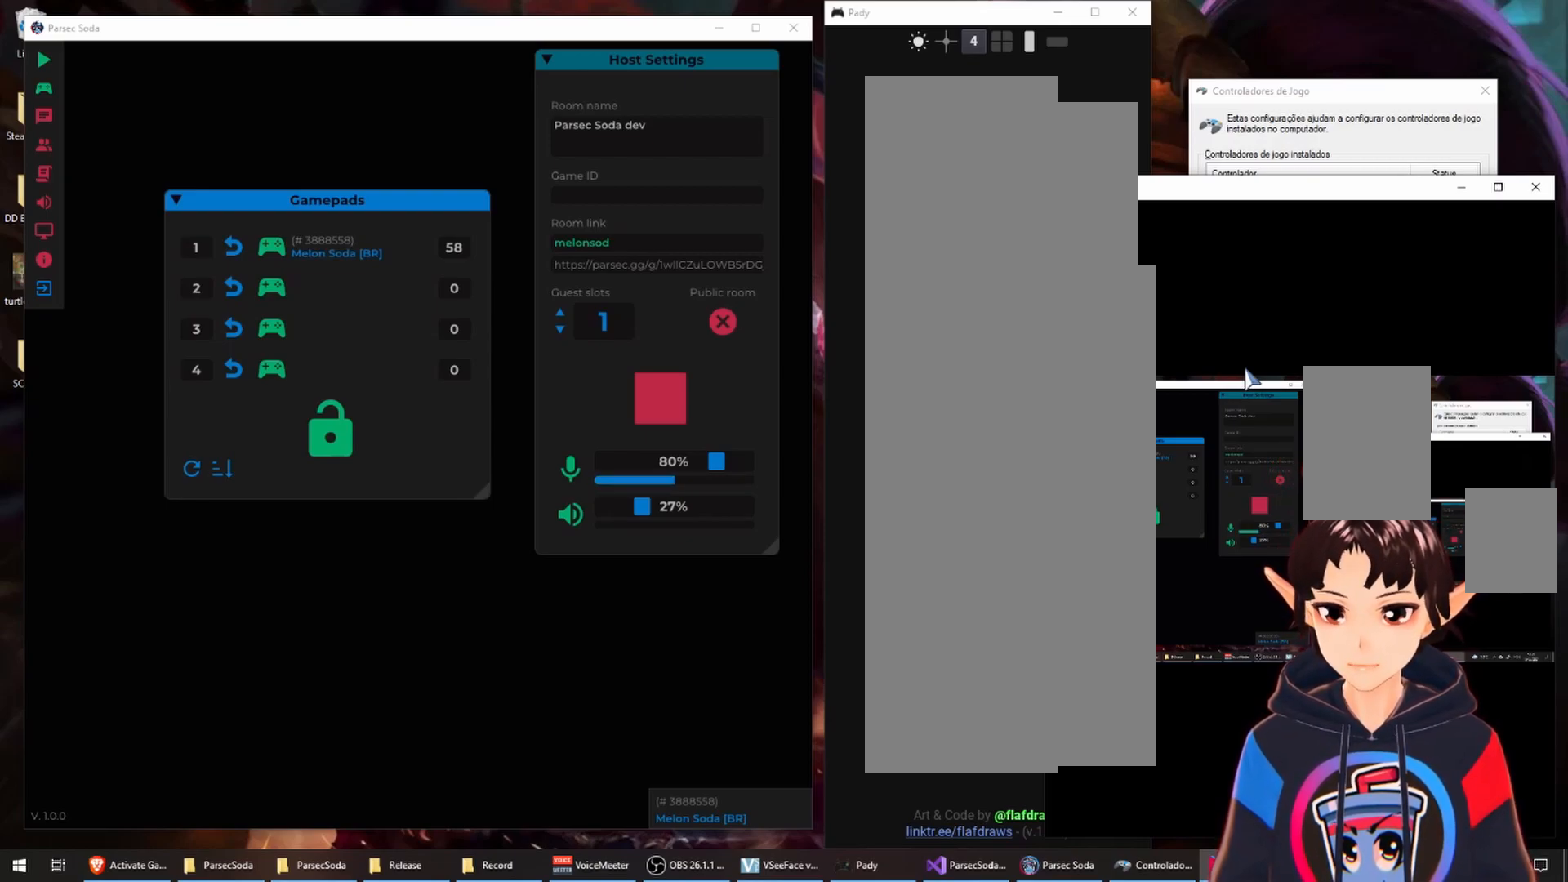
{"dt_ms": 1000, "buttons": [], "left_stick": "down-left", "right_stick": "center"}
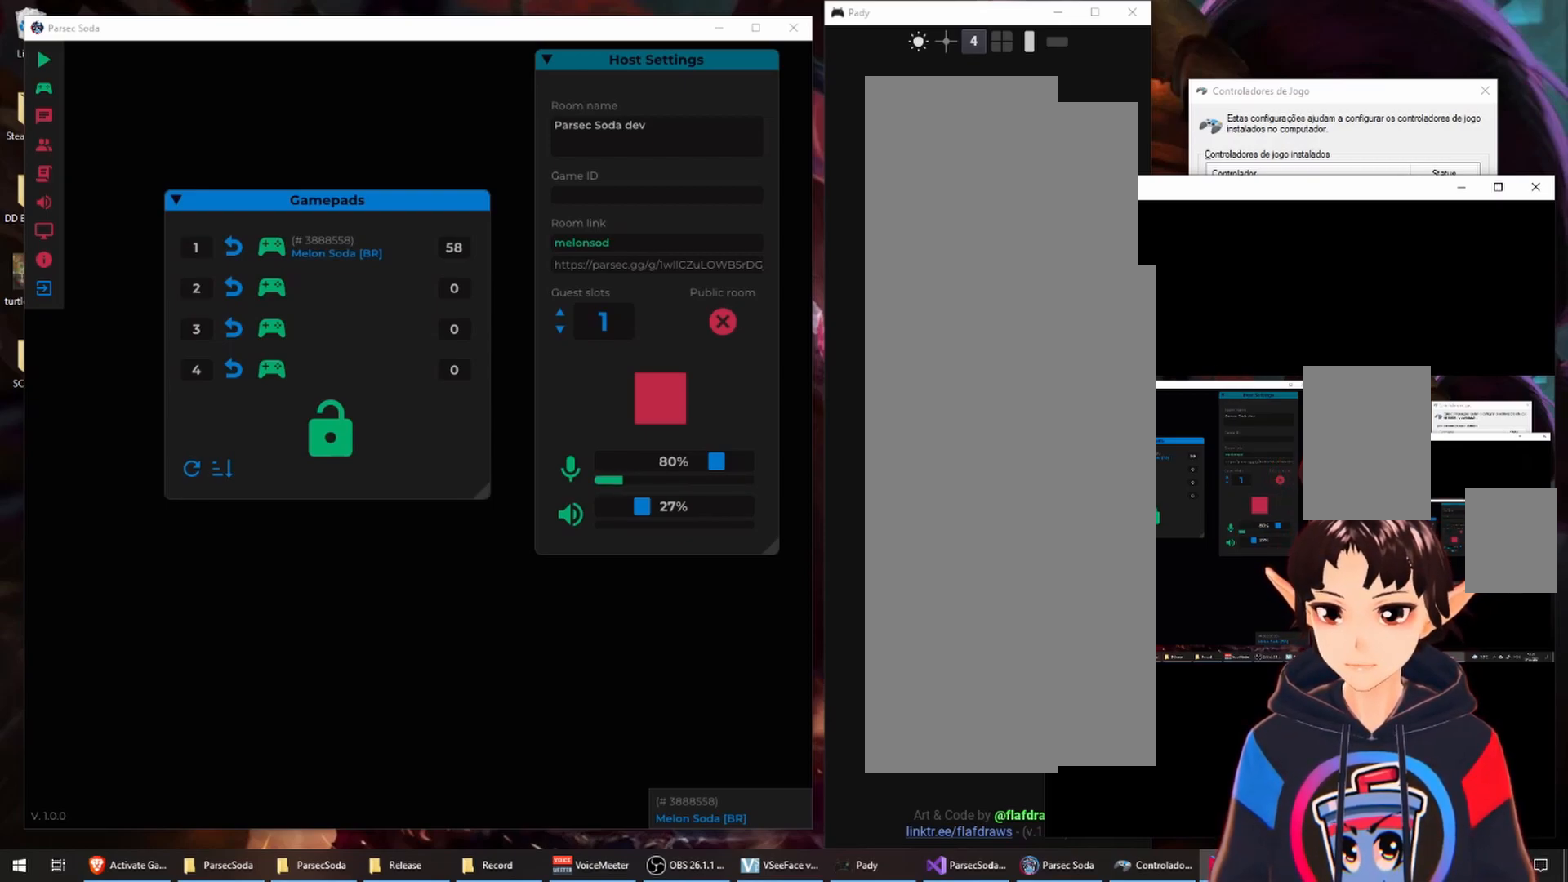
{"dt_ms": 500, "buttons": [], "left_stick": "up", "right_stick": "center", "events": [[17, "left_stick", "left"], [367, "left_stick", "up-left"], [467, "left_stick", "up"]]}